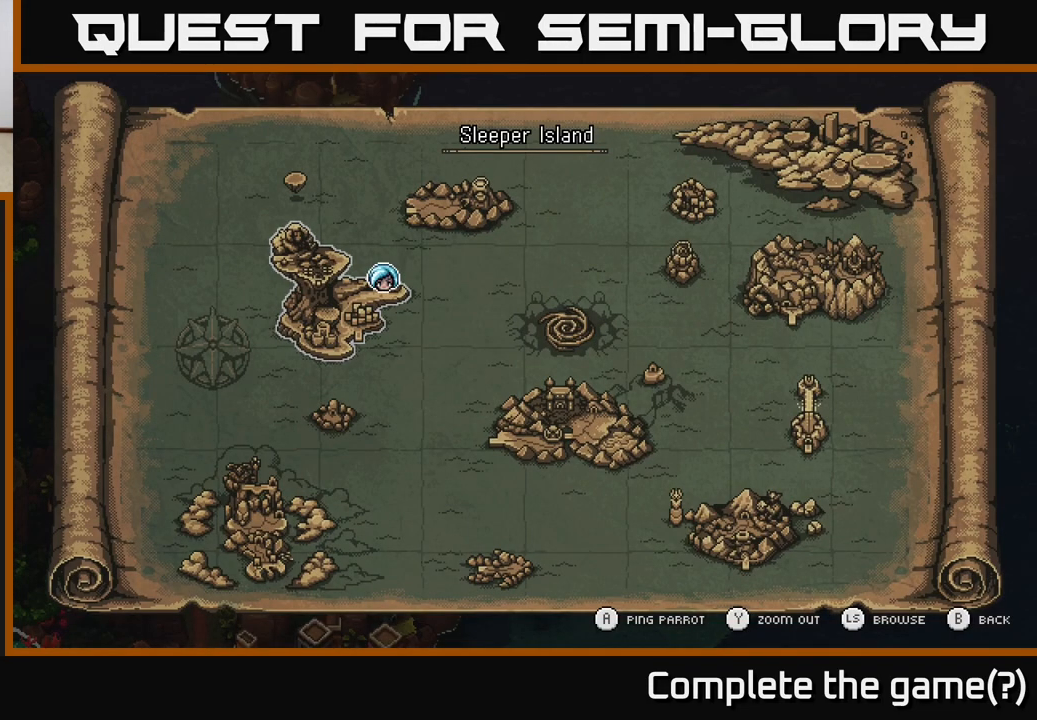
Gameplay with a controller (Xbox layout); each line is a JSON object with the inputs held at the frame after it. "events" lists button and stick changes between this image and that frame as [ms after this image, input, new state], when the widget could be followed in between.
{"buttons": [], "left_stick": "center", "right_stick": "center", "events": []}
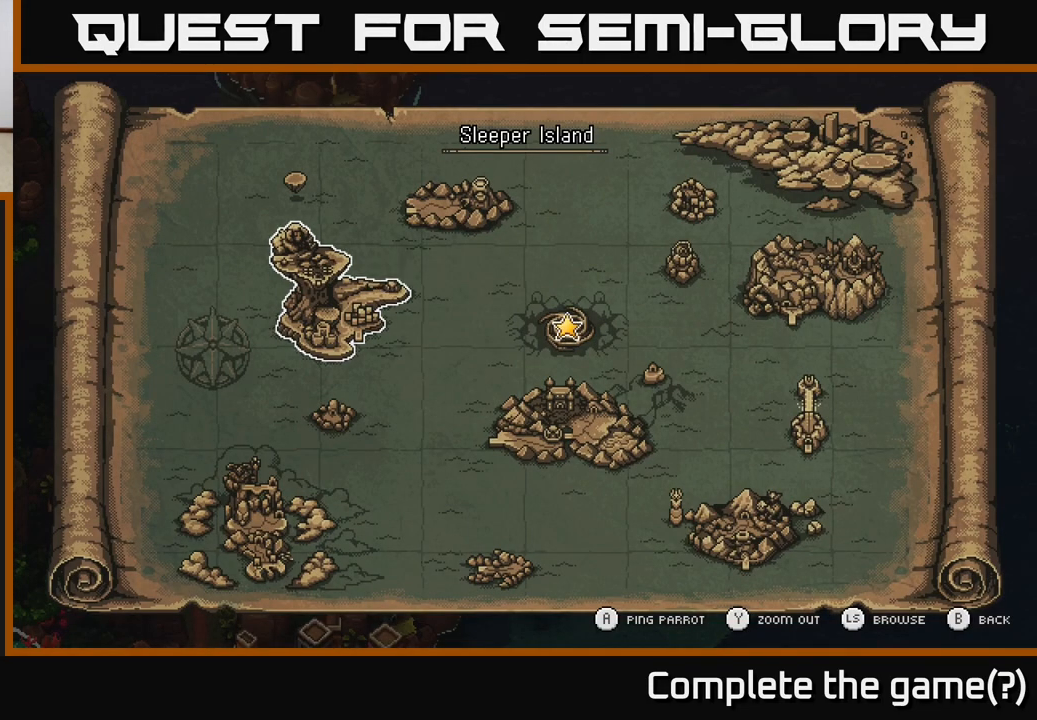
{"buttons": [], "left_stick": "left", "right_stick": "center", "events": [[250, "SELECT", "down"], [350, "SELECT", "up"], [500, "left_stick", "left"]]}
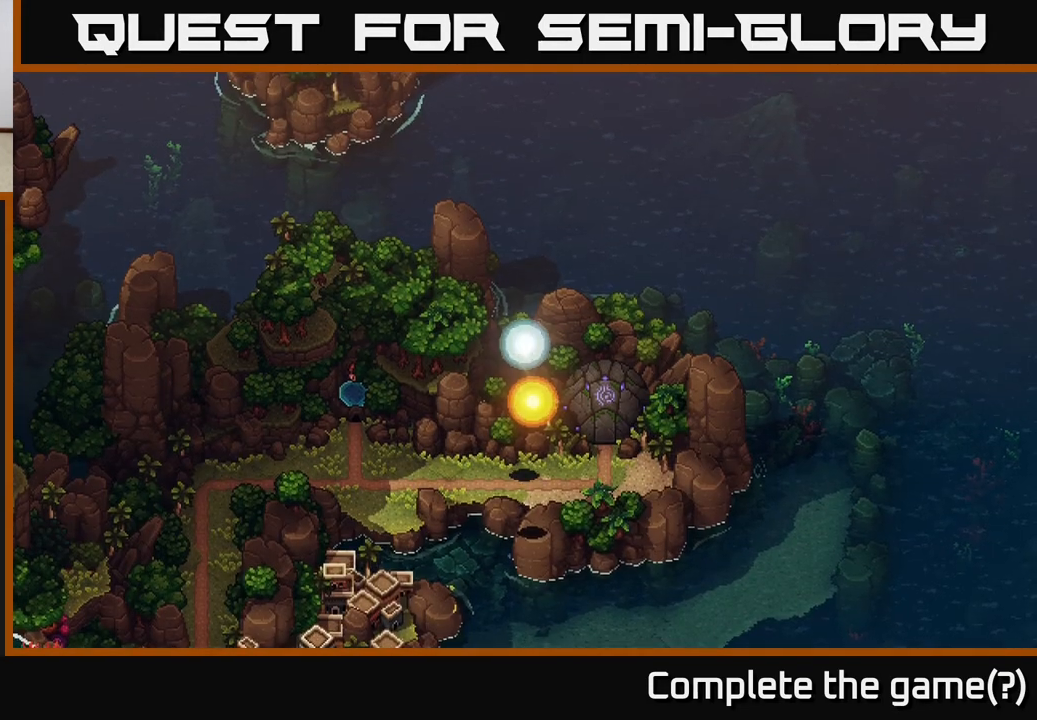
{"buttons": [], "left_stick": "left", "right_stick": "center", "events": []}
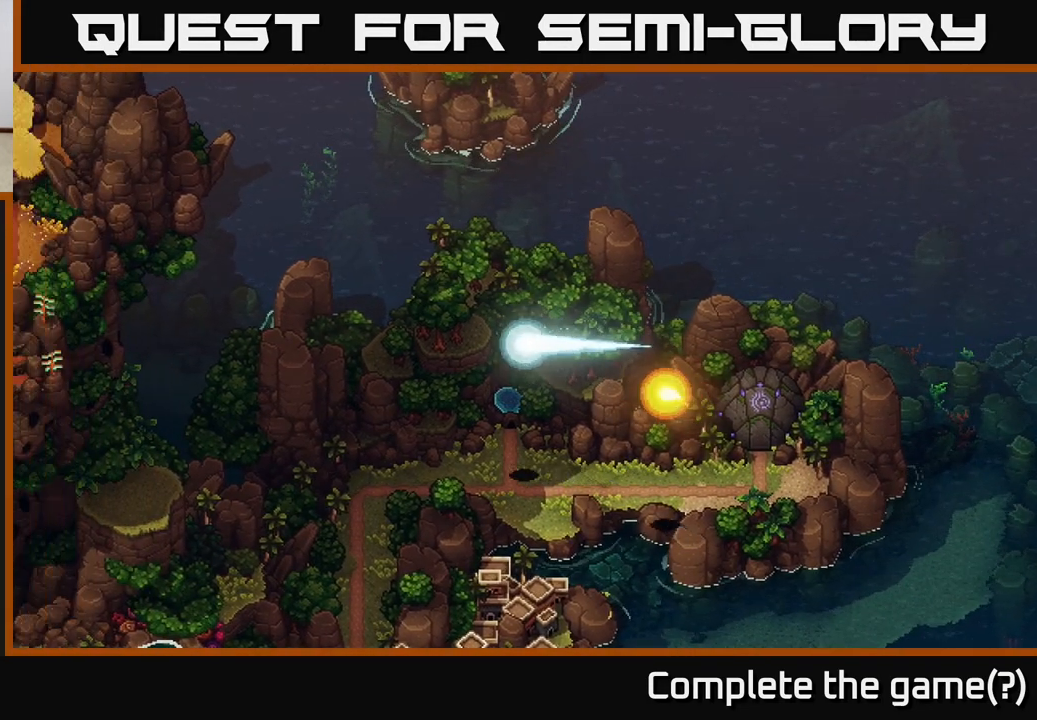
{"buttons": [], "left_stick": "left", "right_stick": "center", "events": [[67, "left_stick", "up-left"], [350, "left_stick", "left"]]}
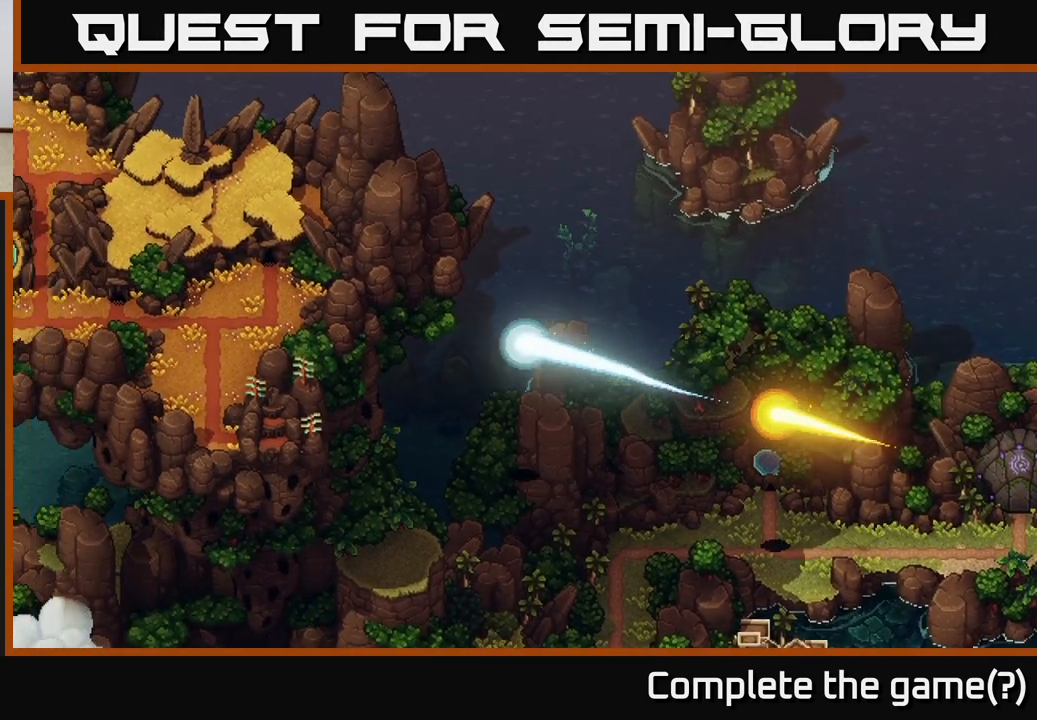
{"buttons": [], "left_stick": "center", "right_stick": "center", "events": [[17, "left_stick", "center"]]}
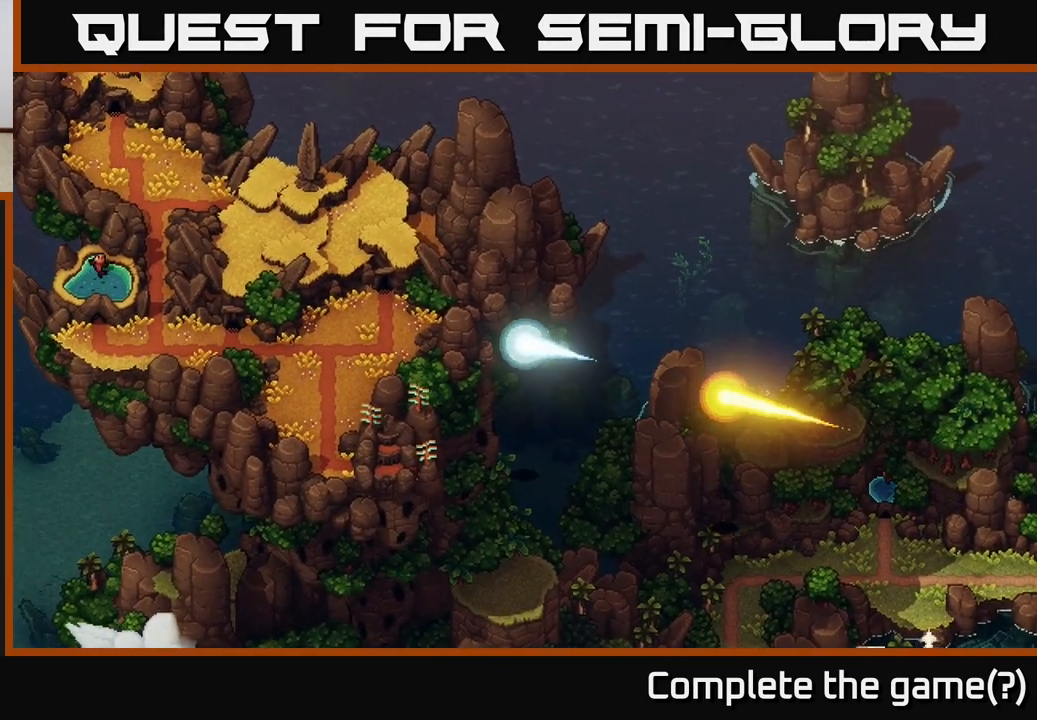
{"buttons": [], "left_stick": "center", "right_stick": "center", "events": [[83, "left_stick", "left"], [300, "left_stick", "up-left"], [500, "left_stick", "center"]]}
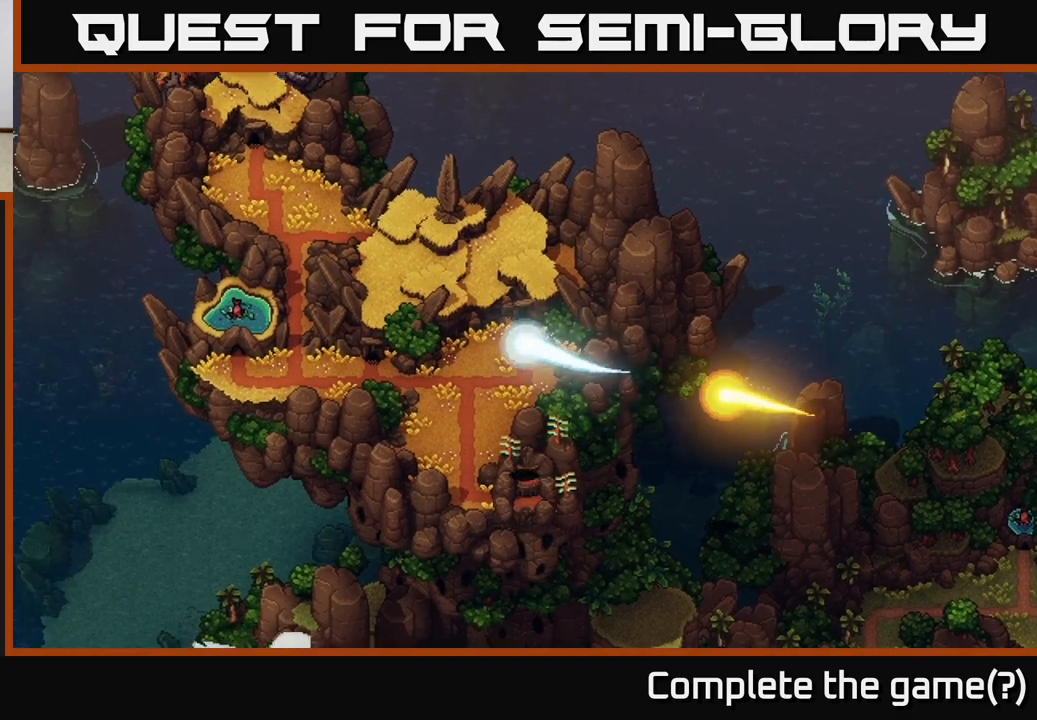
{"buttons": [], "left_stick": "center", "right_stick": "center", "events": []}
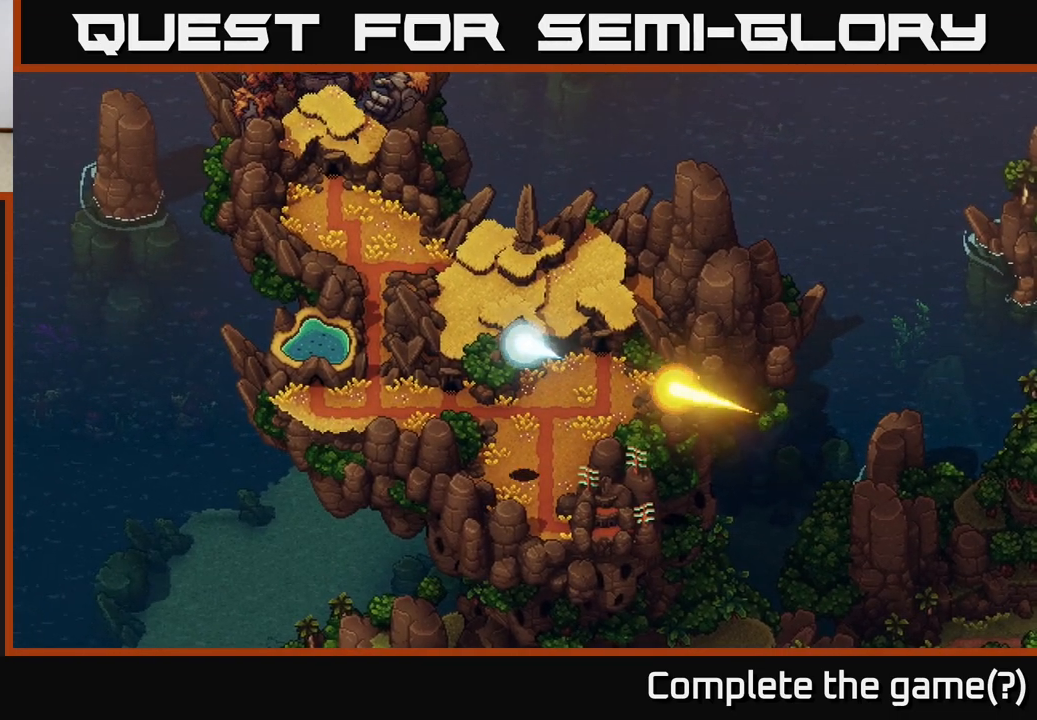
{"buttons": [], "left_stick": "up", "right_stick": "center", "events": [[33, "left_stick", "up"]]}
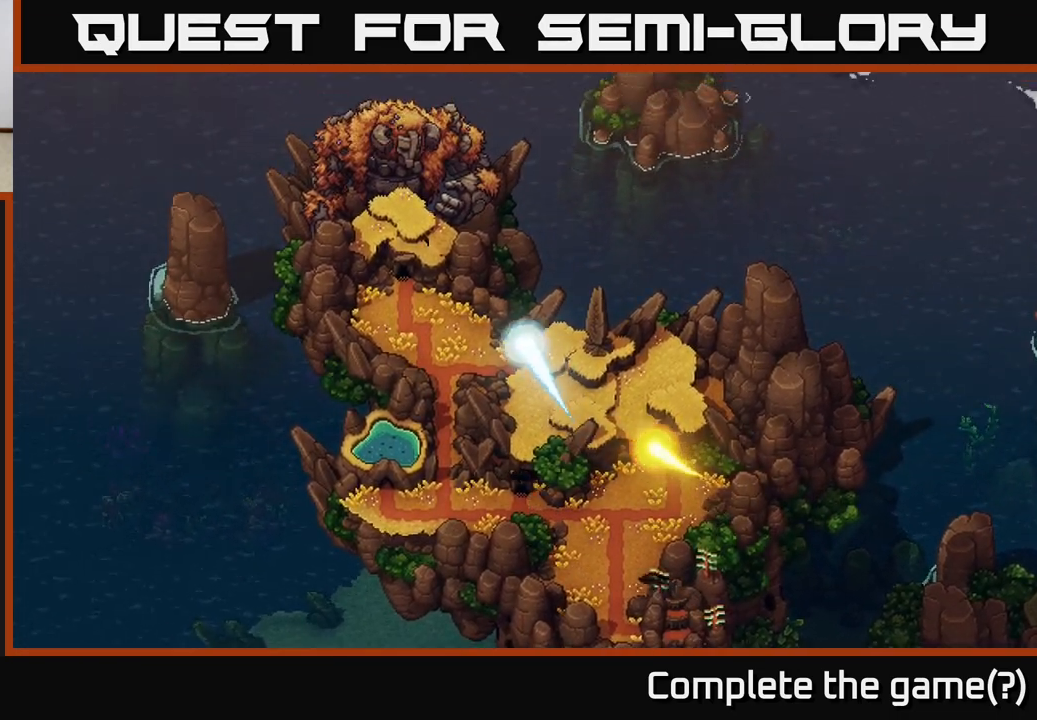
{"buttons": [], "left_stick": "center", "right_stick": "center", "events": [[217, "left_stick", "center"]]}
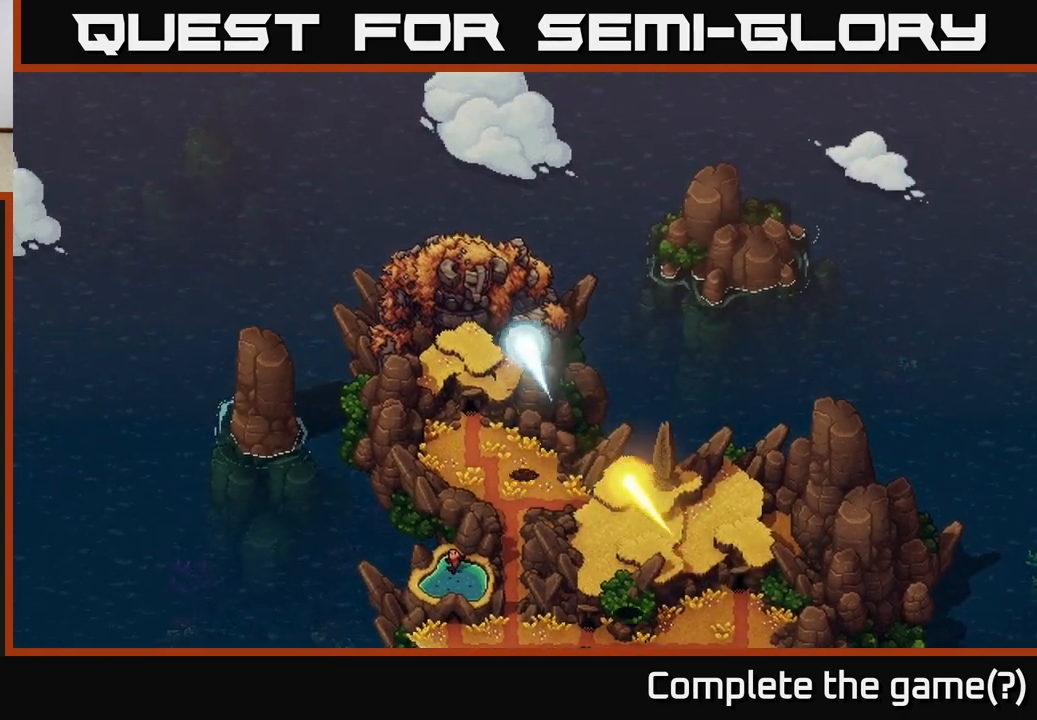
{"buttons": [], "left_stick": "down", "right_stick": "center", "events": [[267, "left_stick", "down"]]}
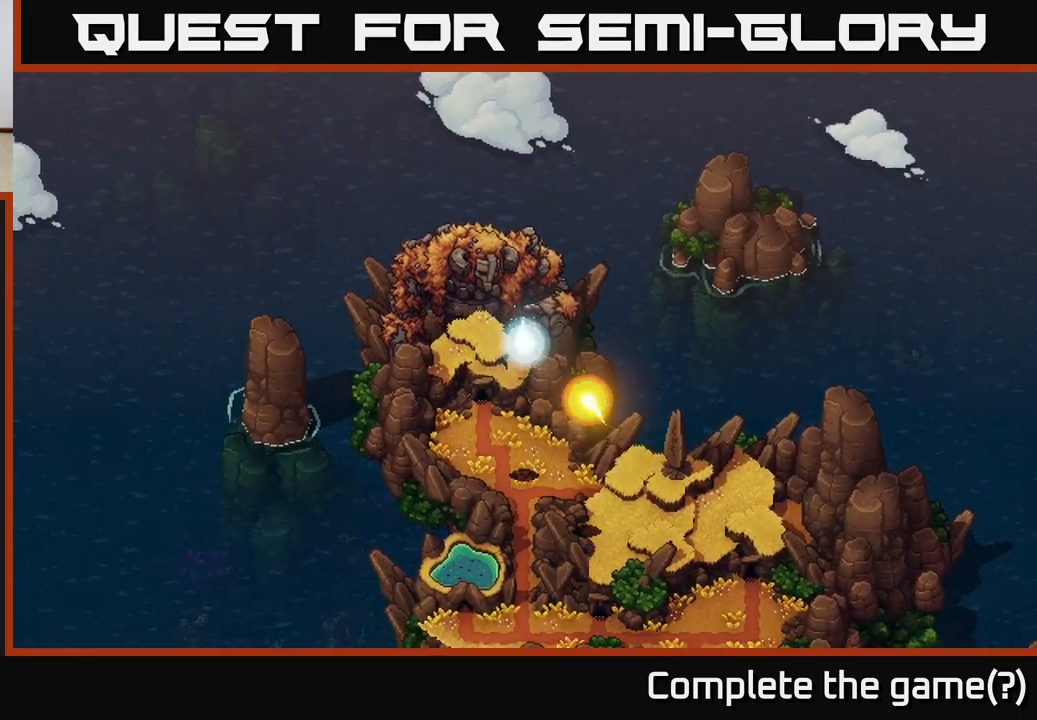
{"buttons": [], "left_stick": "down-right", "right_stick": "center", "events": [[433, "left_stick", "down-right"]]}
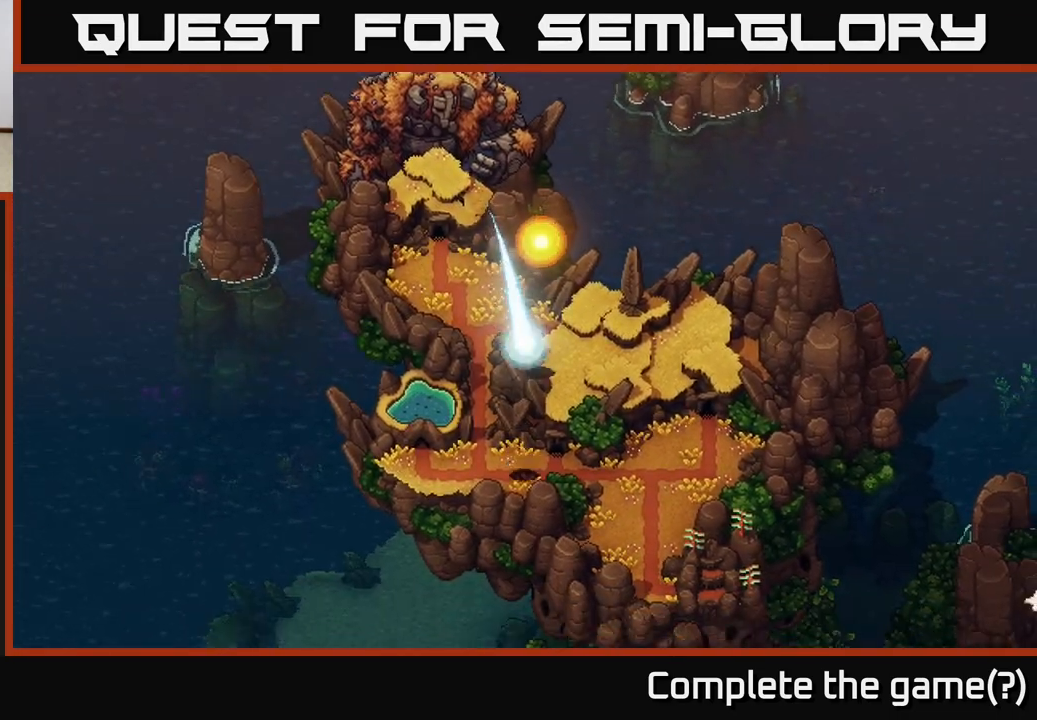
{"buttons": [], "left_stick": "center", "right_stick": "center", "events": [[117, "left_stick", "up-right"], [383, "left_stick", "center"]]}
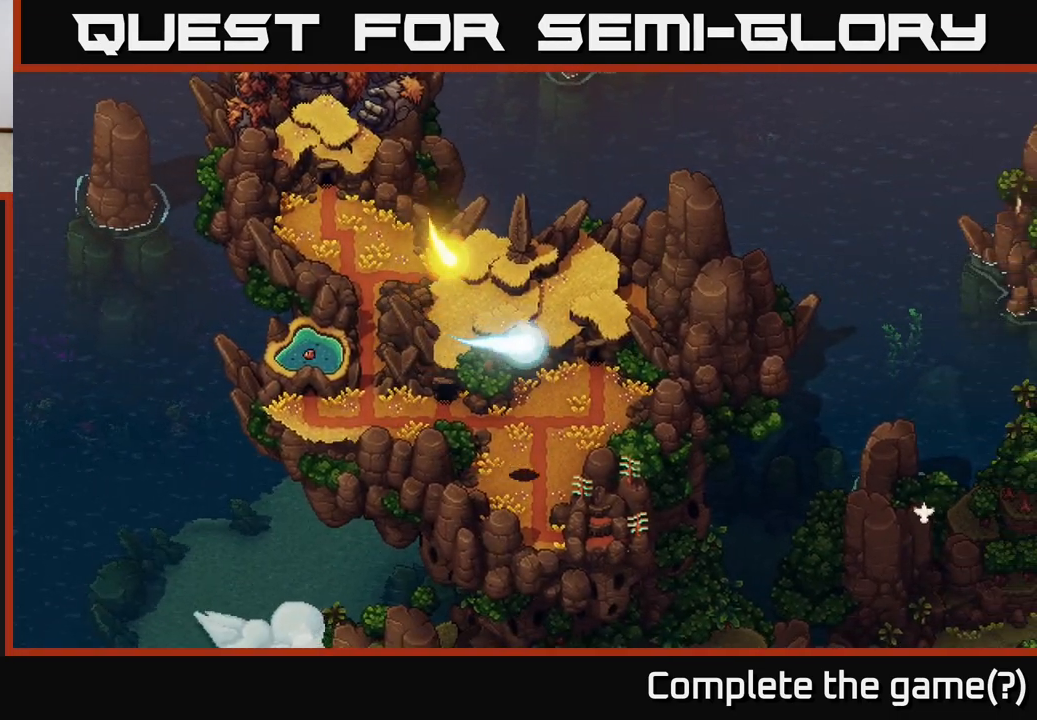
{"buttons": [], "left_stick": "down-right", "right_stick": "center", "events": [[67, "left_stick", "right"], [267, "left_stick", "down-right"]]}
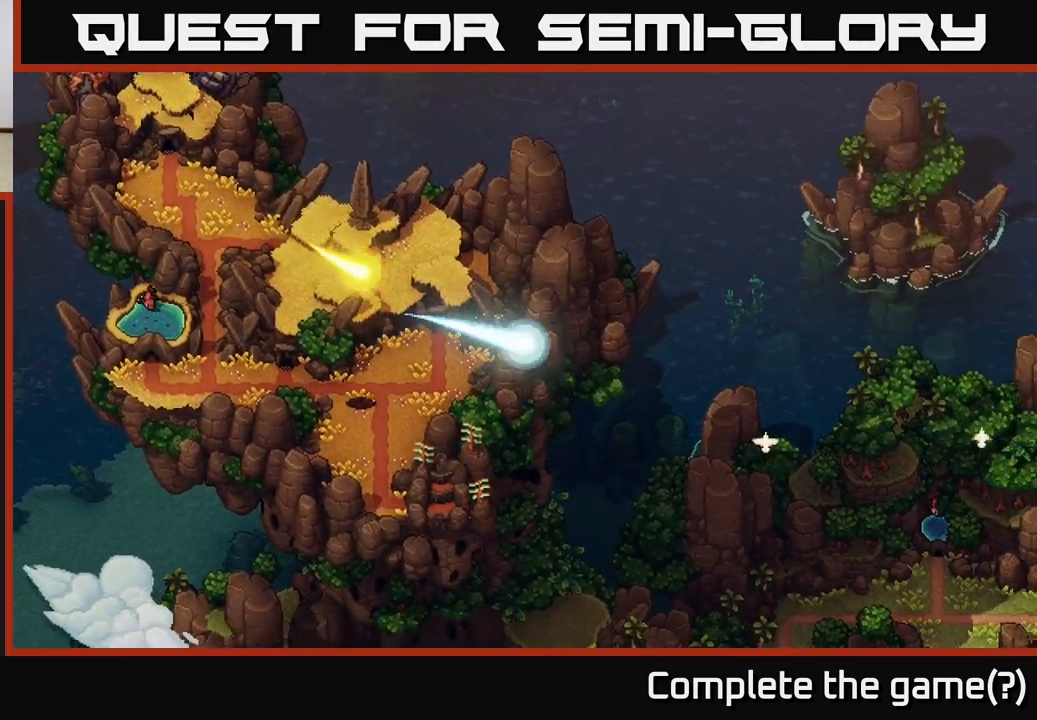
{"buttons": [], "left_stick": "right", "right_stick": "center", "events": [[500, "left_stick", "right"]]}
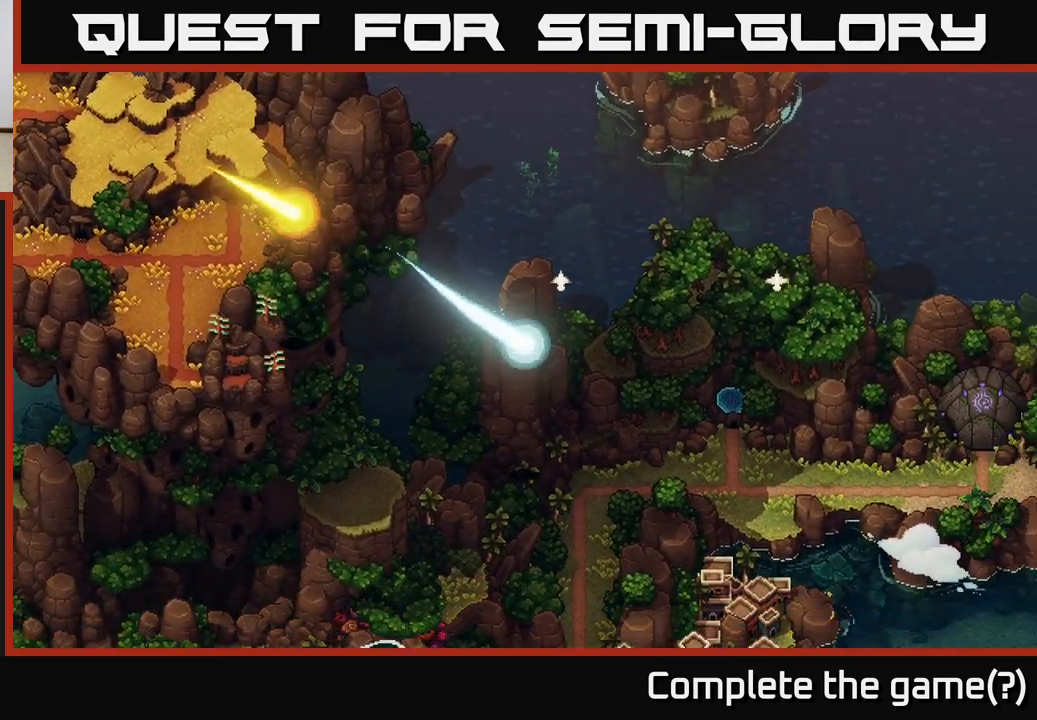
{"buttons": [], "left_stick": "down", "right_stick": "center", "events": [[250, "left_stick", "center"], [433, "left_stick", "down"]]}
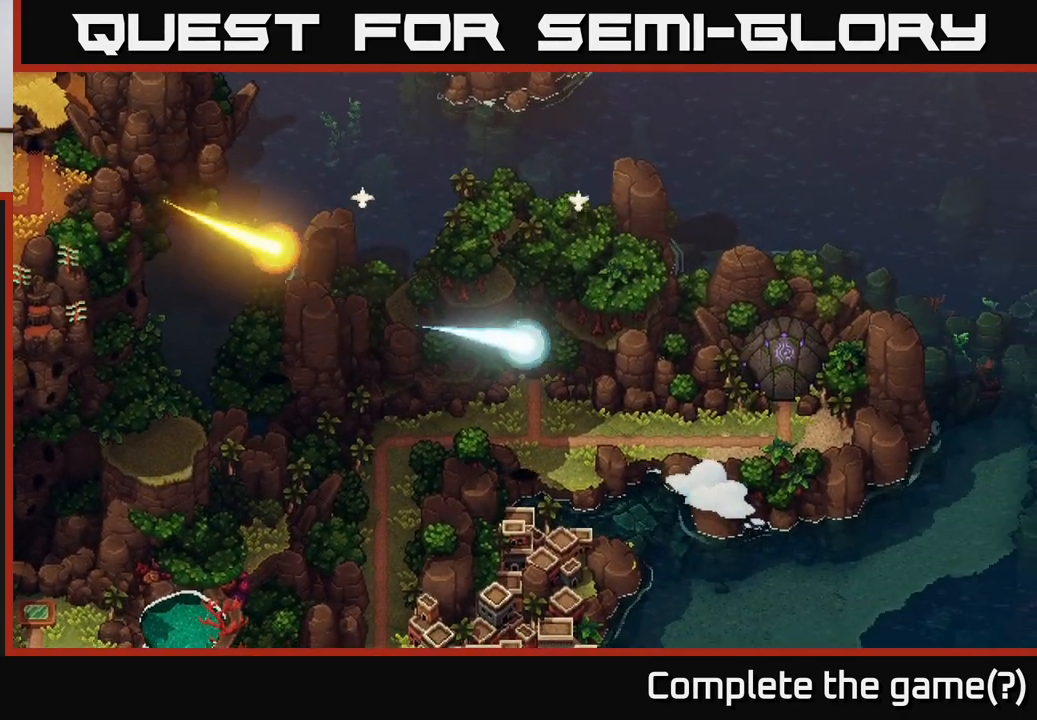
{"buttons": [], "left_stick": "down", "right_stick": "center", "events": [[183, "left_stick", "down-left"], [433, "left_stick", "down"]]}
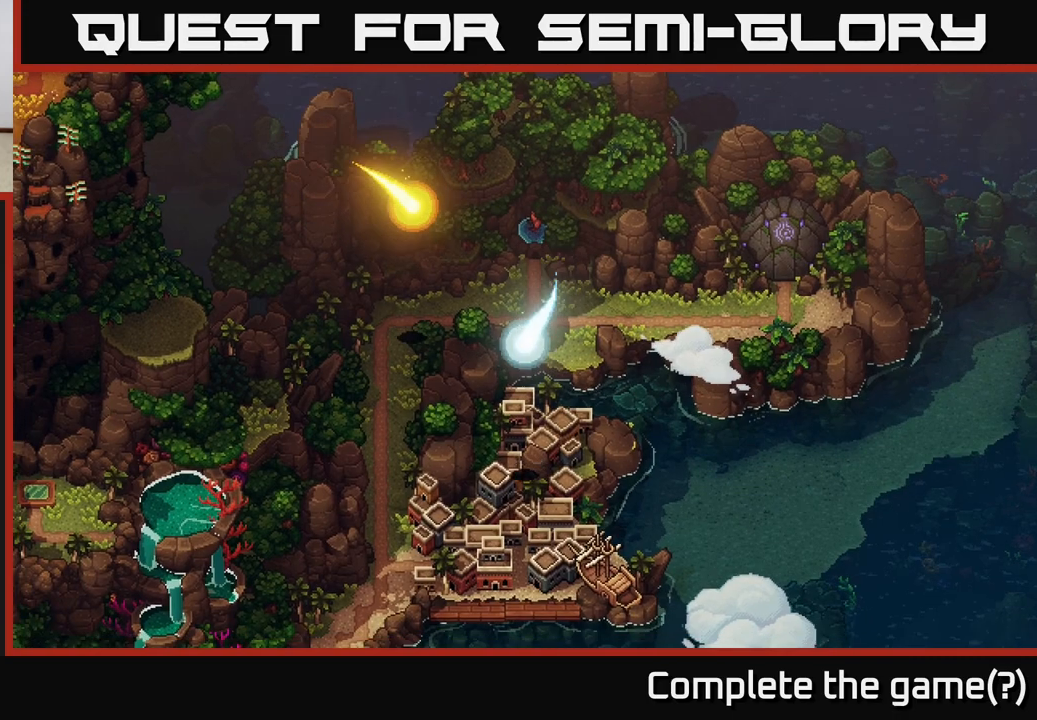
{"buttons": [], "left_stick": "center", "right_stick": "center", "events": [[33, "left_stick", "down-right"], [133, "left_stick", "center"]]}
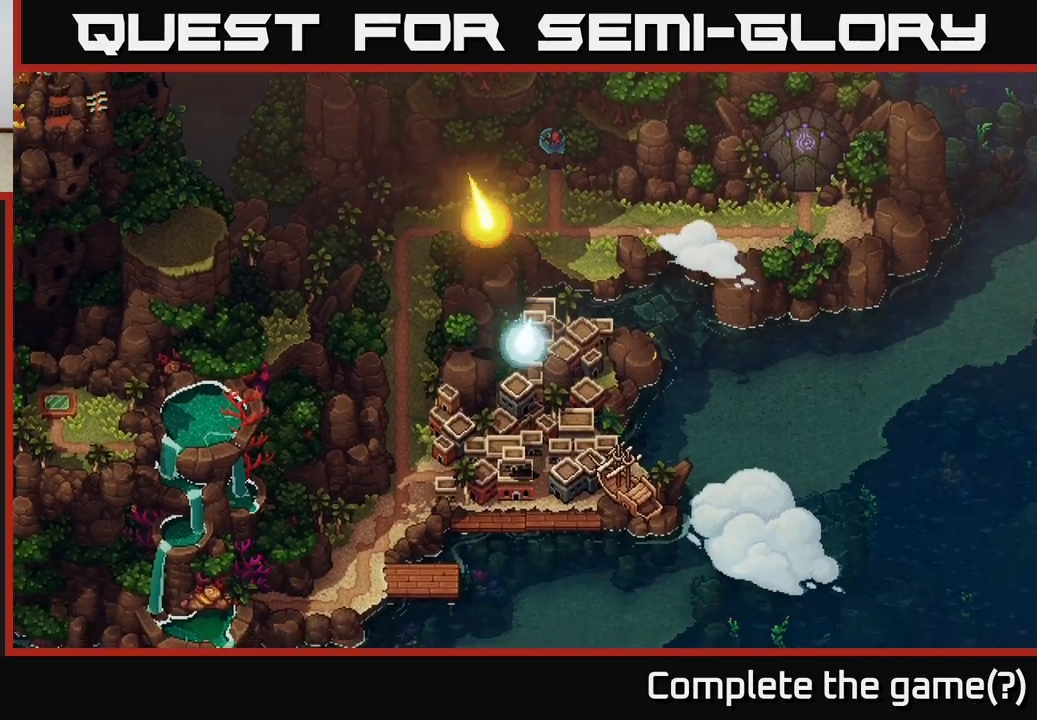
{"buttons": [], "left_stick": "center", "right_stick": "center", "events": [[33, "SELECT", "down"], [150, "SELECT", "up"]]}
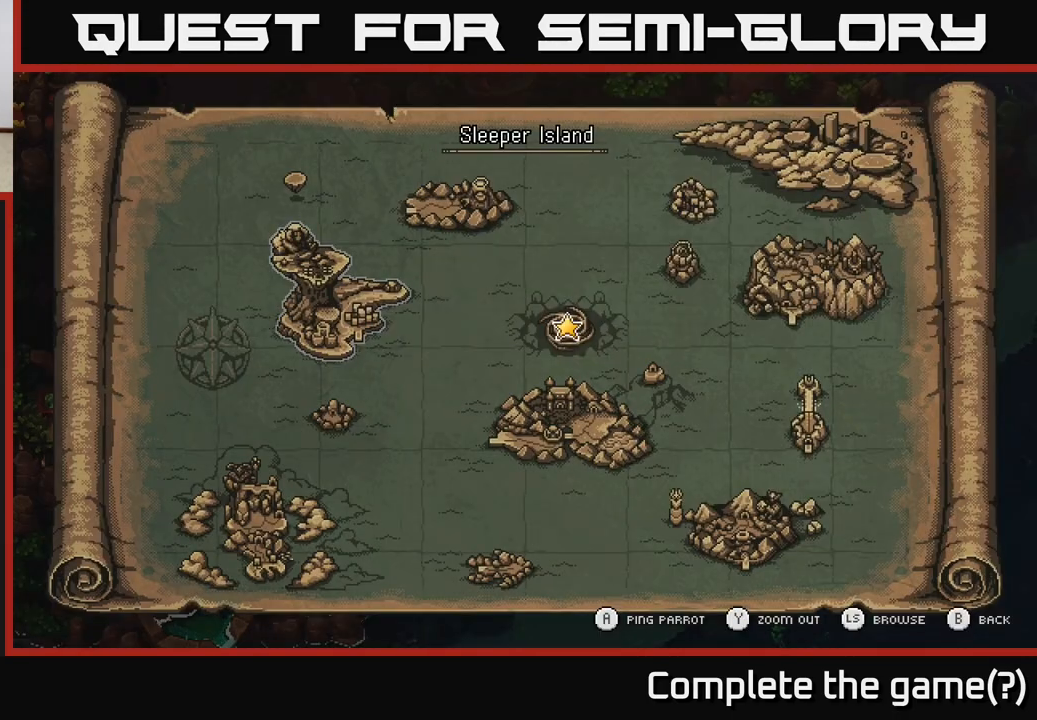
{"buttons": [], "left_stick": "center", "right_stick": "center", "events": []}
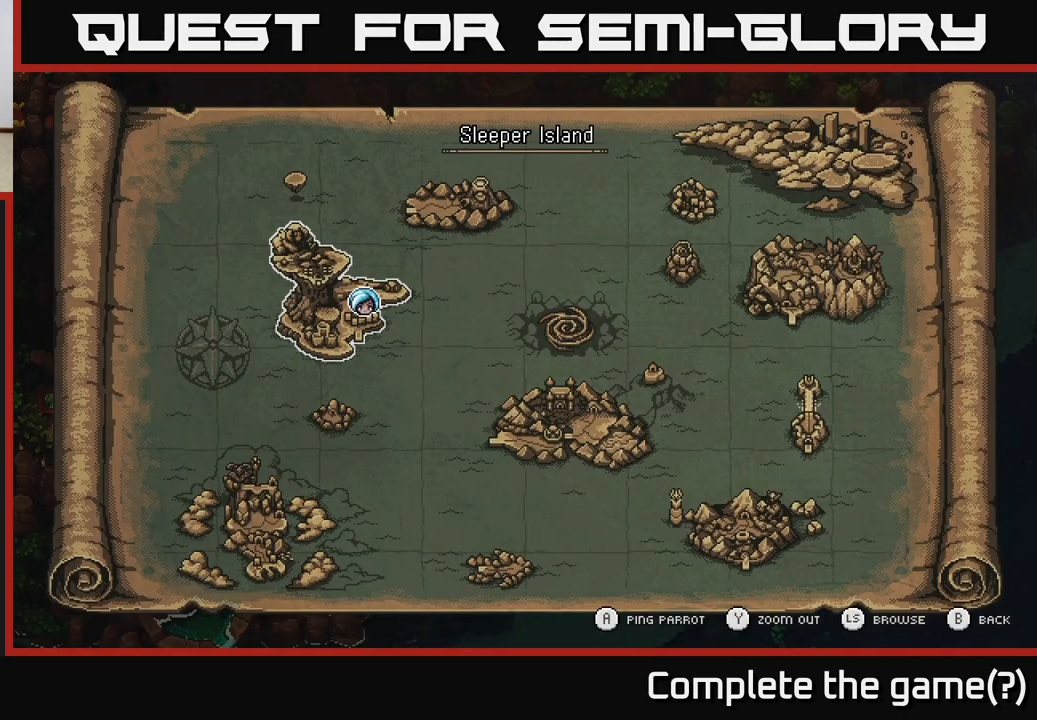
{"buttons": [], "left_stick": "center", "right_stick": "center", "events": [[250, "SELECT", "down"], [367, "SELECT", "up"]]}
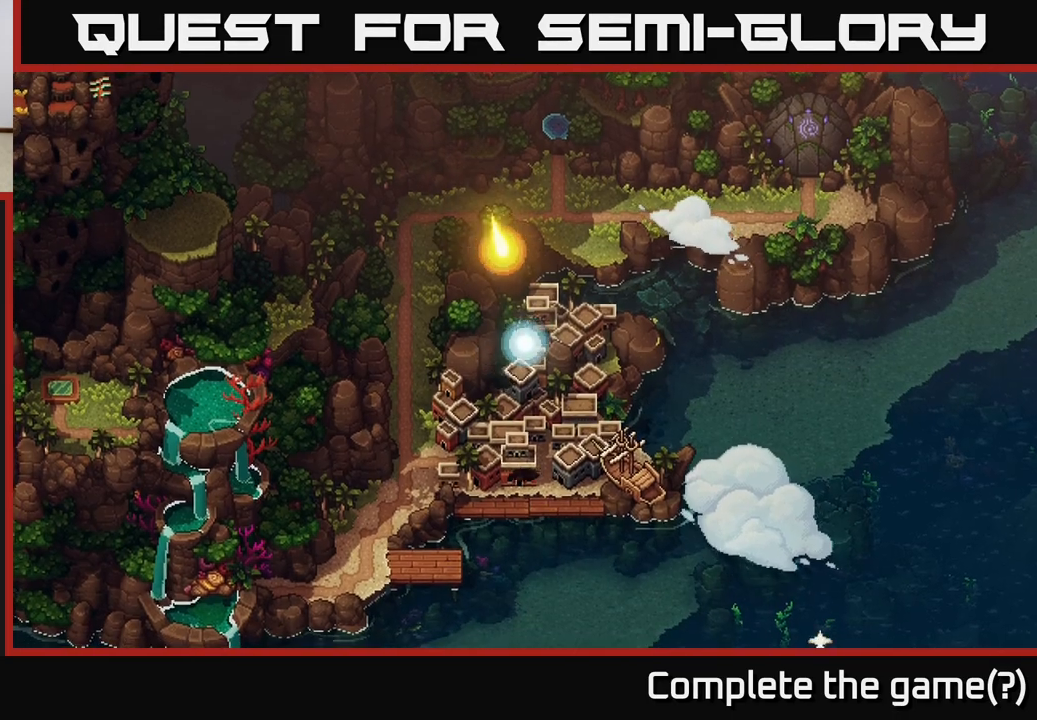
{"buttons": [], "left_stick": "center", "right_stick": "center", "events": [[33, "left_stick", "down"], [217, "left_stick", "center"]]}
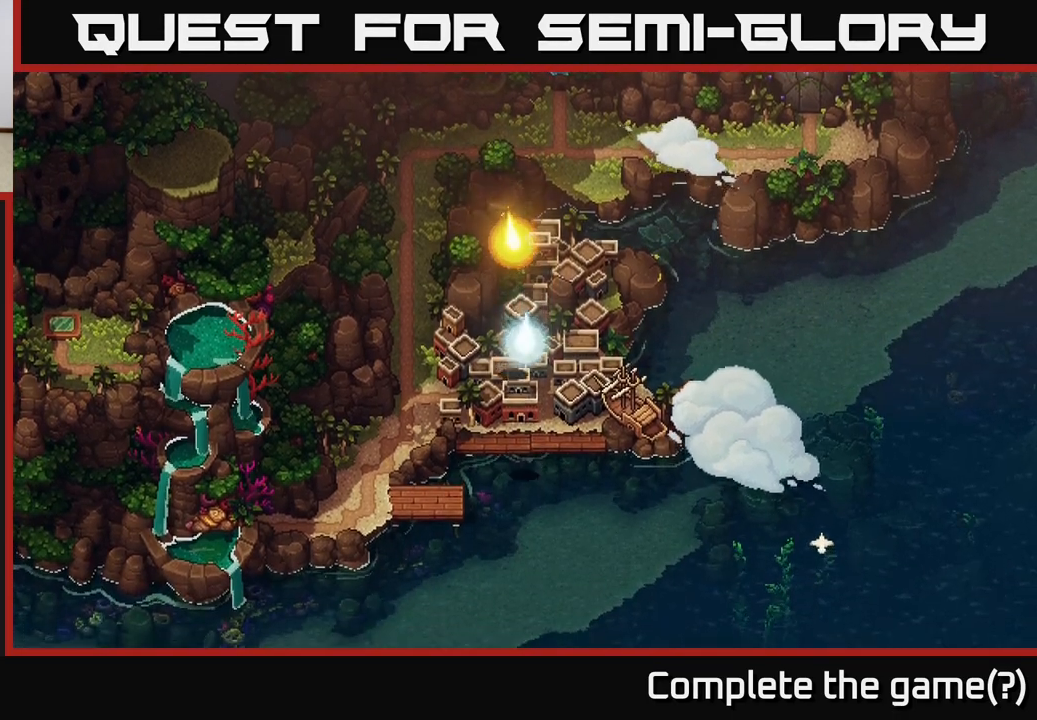
{"buttons": [], "left_stick": "center", "right_stick": "center", "events": [[67, "left_stick", "up"], [350, "left_stick", "center"]]}
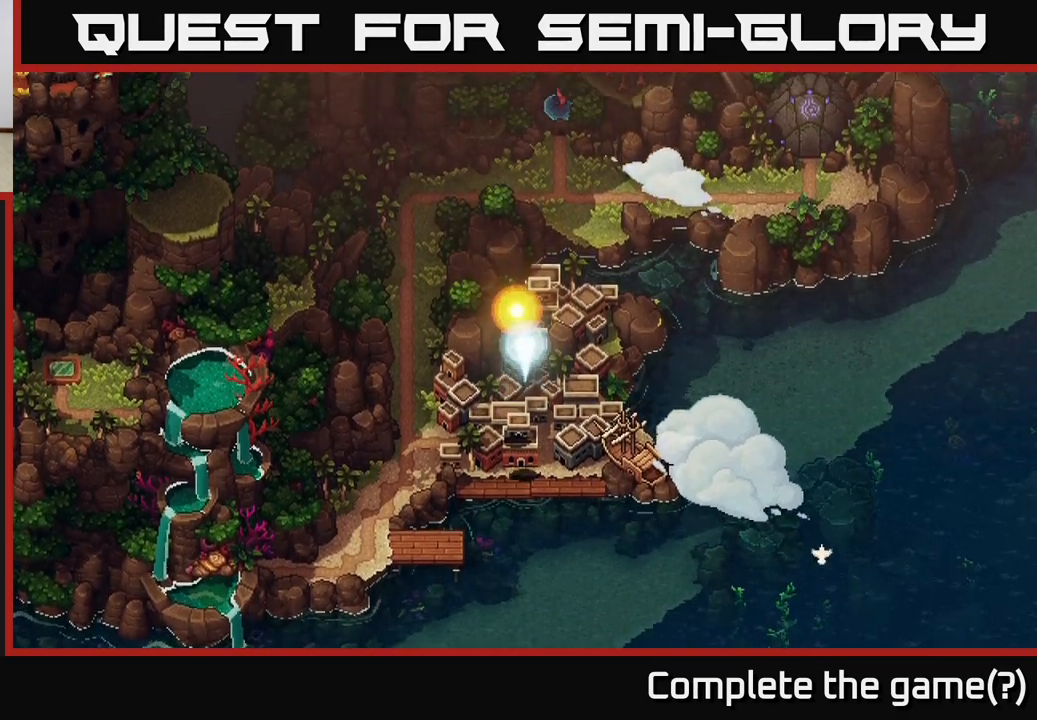
{"buttons": [], "left_stick": "left", "right_stick": "center", "events": [[150, "left_stick", "down-left"], [317, "left_stick", "left"]]}
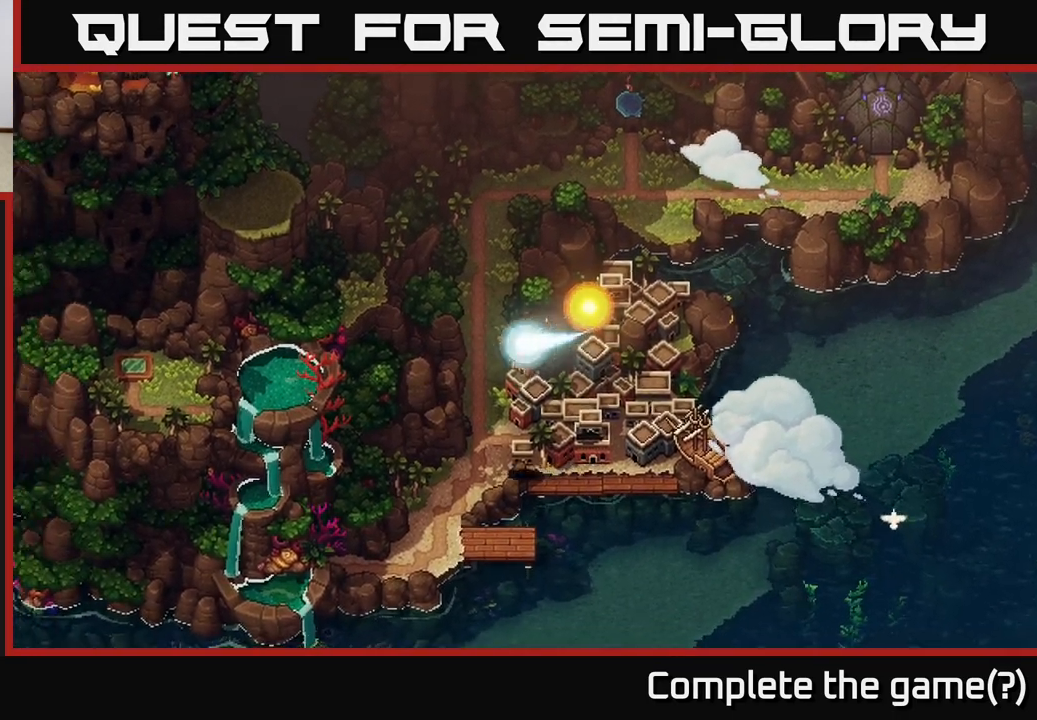
{"buttons": [], "left_stick": "center", "right_stick": "center", "events": [[283, "left_stick", "down-left"], [483, "left_stick", "center"]]}
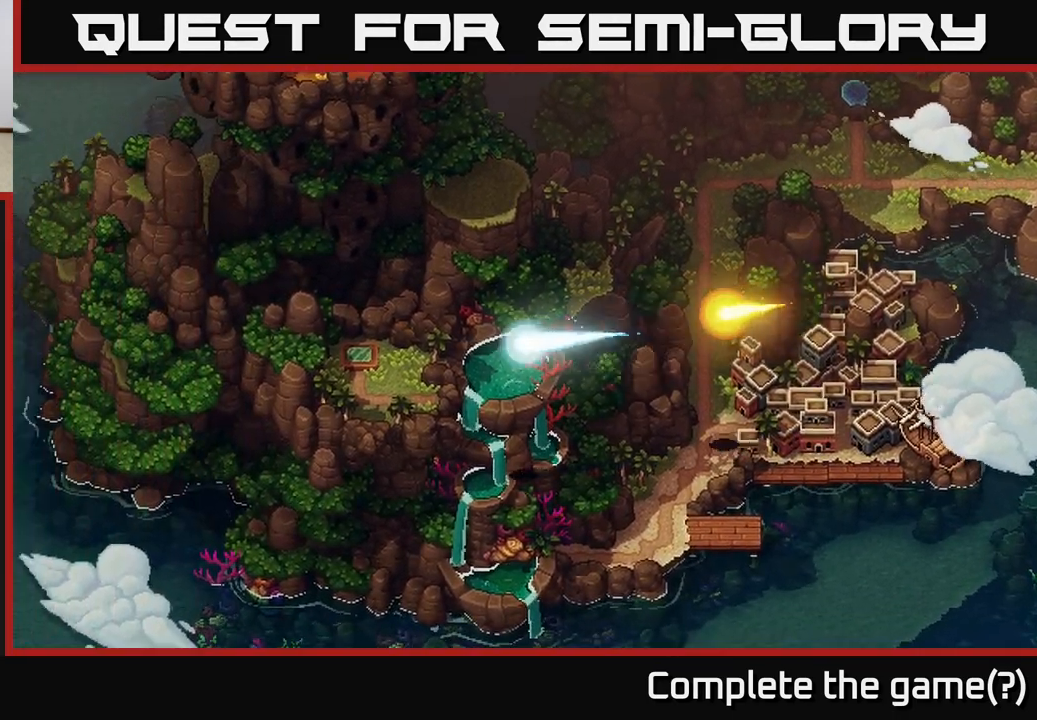
{"buttons": [], "left_stick": "right", "right_stick": "center", "events": [[100, "left_stick", "up"], [150, "left_stick", "up-left"], [283, "left_stick", "center"], [350, "left_stick", "right"]]}